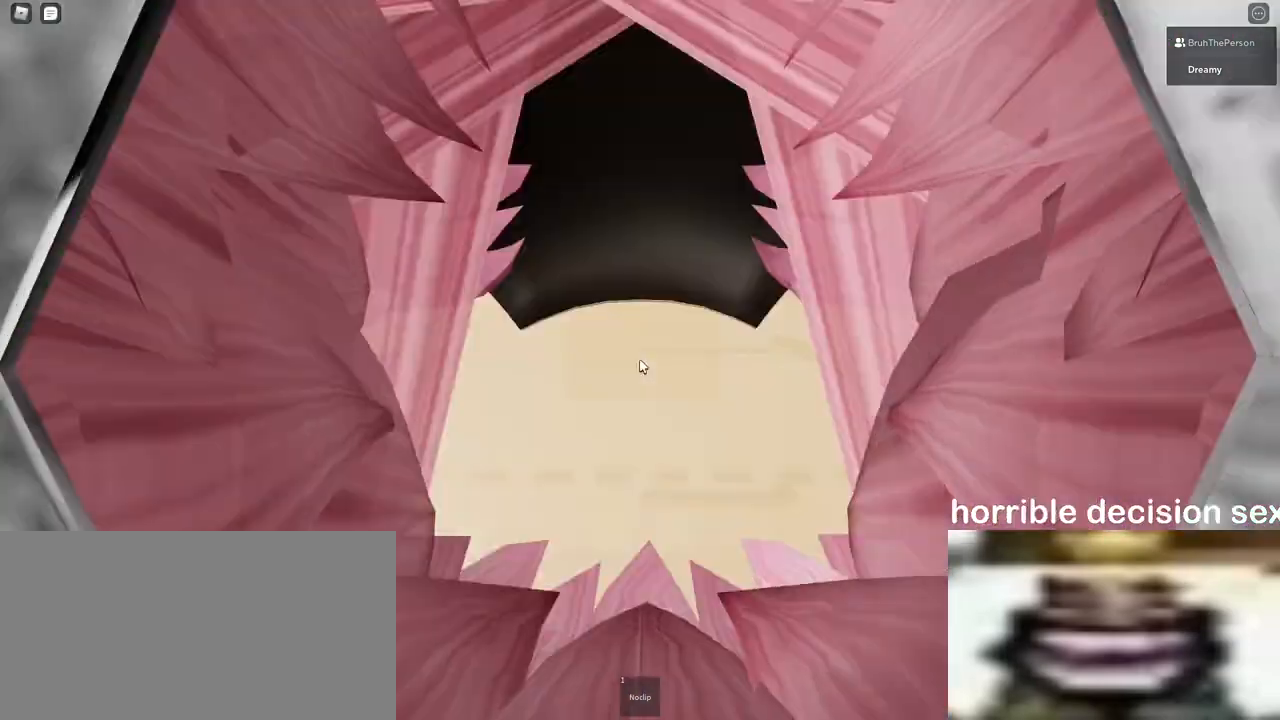
Gameplay with keyboard and mouse; each line is a JSON object with the keys and mouse buttons held at the frame after it. "events" lists presses ("down") and releases ("up") of "a", "ctrl", "d", "e", "q", "s", "shift", "space", "w", "mouse_left", "mouse_wheel", "mouse_right", "mouse_mb4" and "mouse_mb5" between this image and that frame as [ms after this image, input, new state], when the widget could be followed in between. "mouse_left", "mouse_wheel", "mouse_right", "mouse_mb4", "mouse_mb5" = the "left", "wheel", "right", "mb4", "mb5" buttons of the "mouse" list. No other keys are recorded. "wheel" means that the mouse wheel is clicked or scrolled. Mouse movement is not recorded.
{"keys": ["d"], "mouse": ["right"], "events": [[133, "d", "down"], [217, "d", "up"], [450, "d", "down"]]}
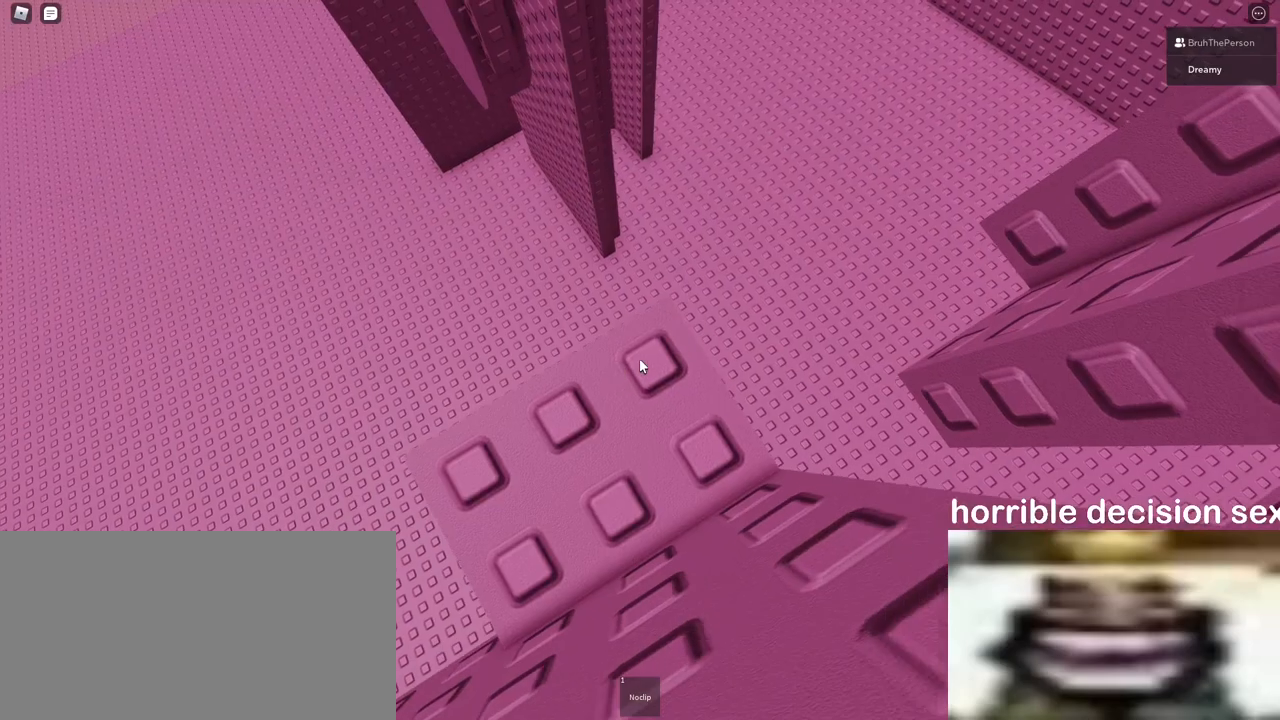
{"keys": [], "mouse": ["right"], "events": [[33, "d", "up"], [183, "d", "down"], [217, "d", "up"]]}
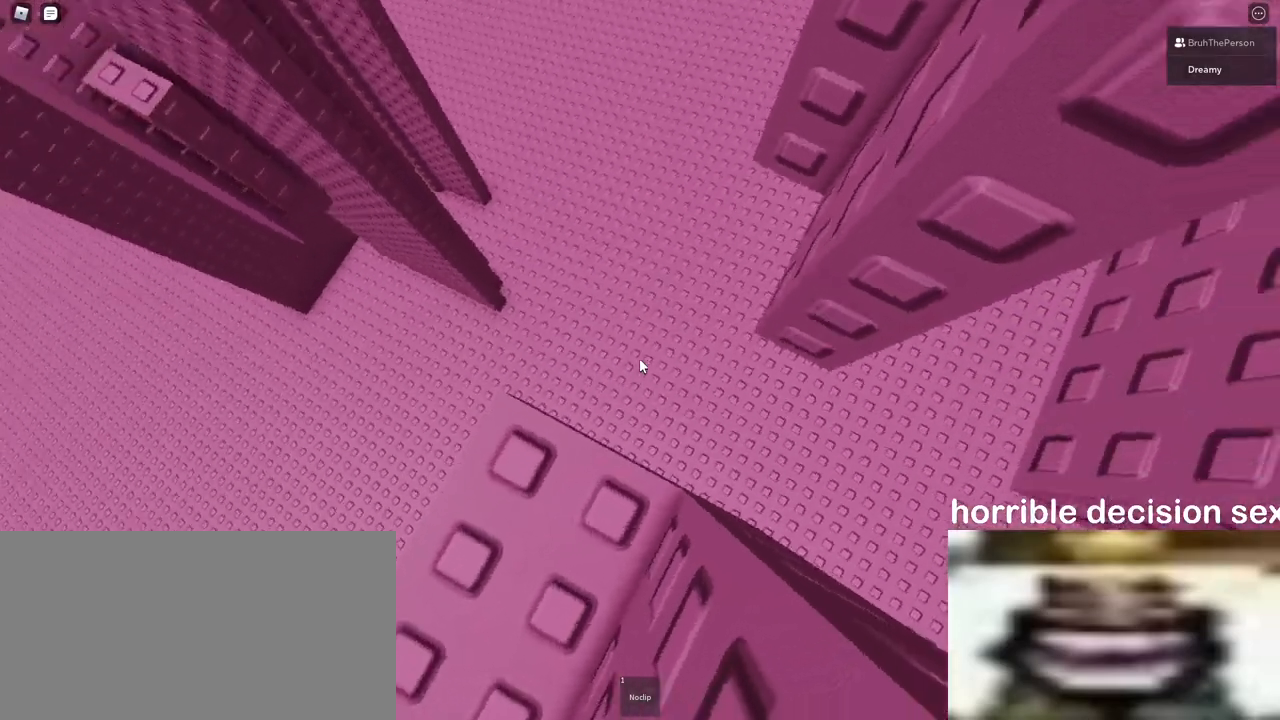
{"keys": ["d", "w"], "mouse": ["right"], "events": [[33, "d", "down"], [117, "space", "down"], [267, "space", "up"], [367, "mouse_right", "up"], [383, "mouse_right", "down"], [400, "w", "down"]]}
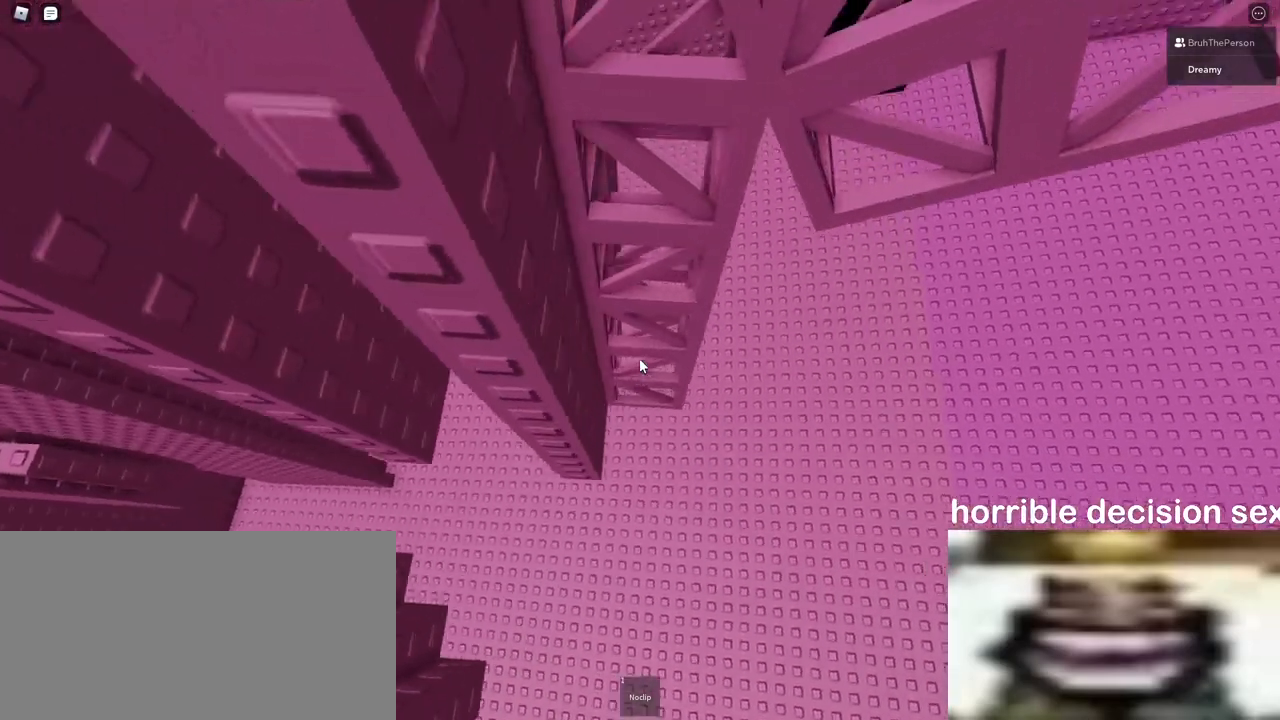
{"keys": ["d", "w"], "mouse": [], "events": [[17, "d", "up"], [467, "mouse_right", "up"], [500, "d", "down"]]}
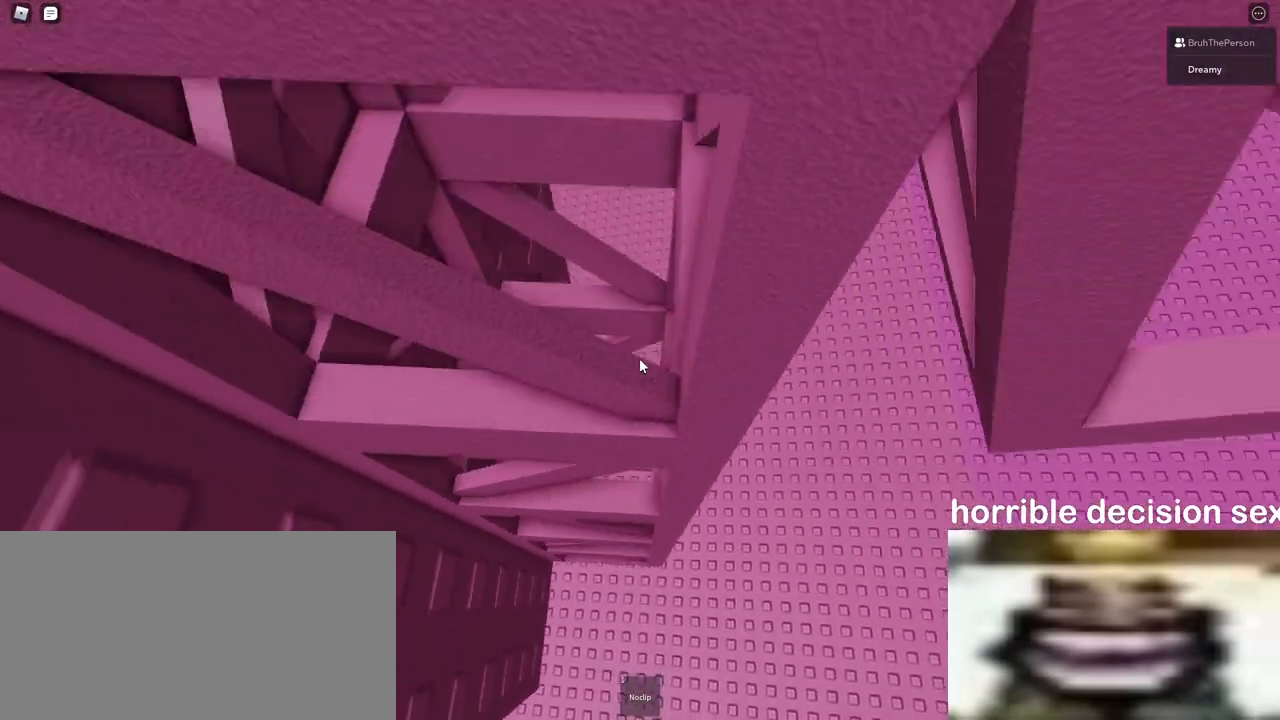
{"keys": ["d", "space"], "mouse": [], "events": [[233, "mouse_right", "down"], [333, "mouse_right", "up"], [367, "space", "down"], [467, "w", "up"], [483, "mouse_right", "down"], [500, "mouse_right", "up"]]}
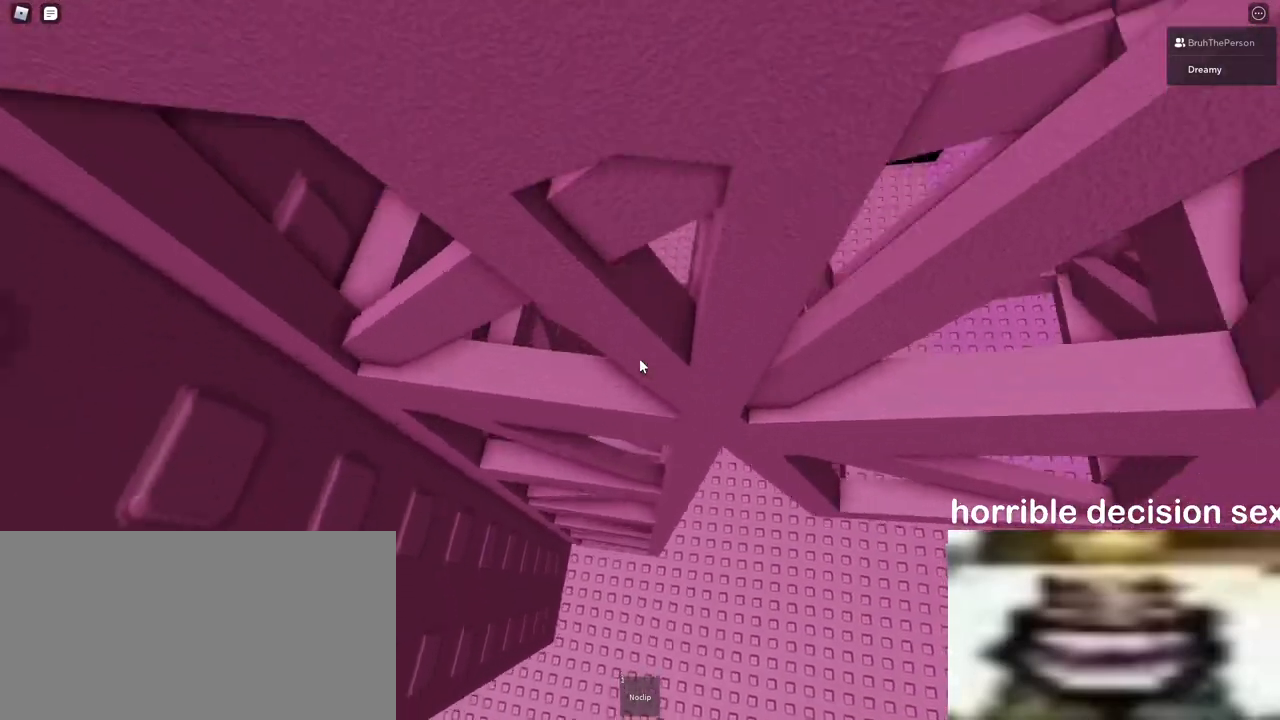
{"keys": ["d", "space"], "mouse": [], "events": []}
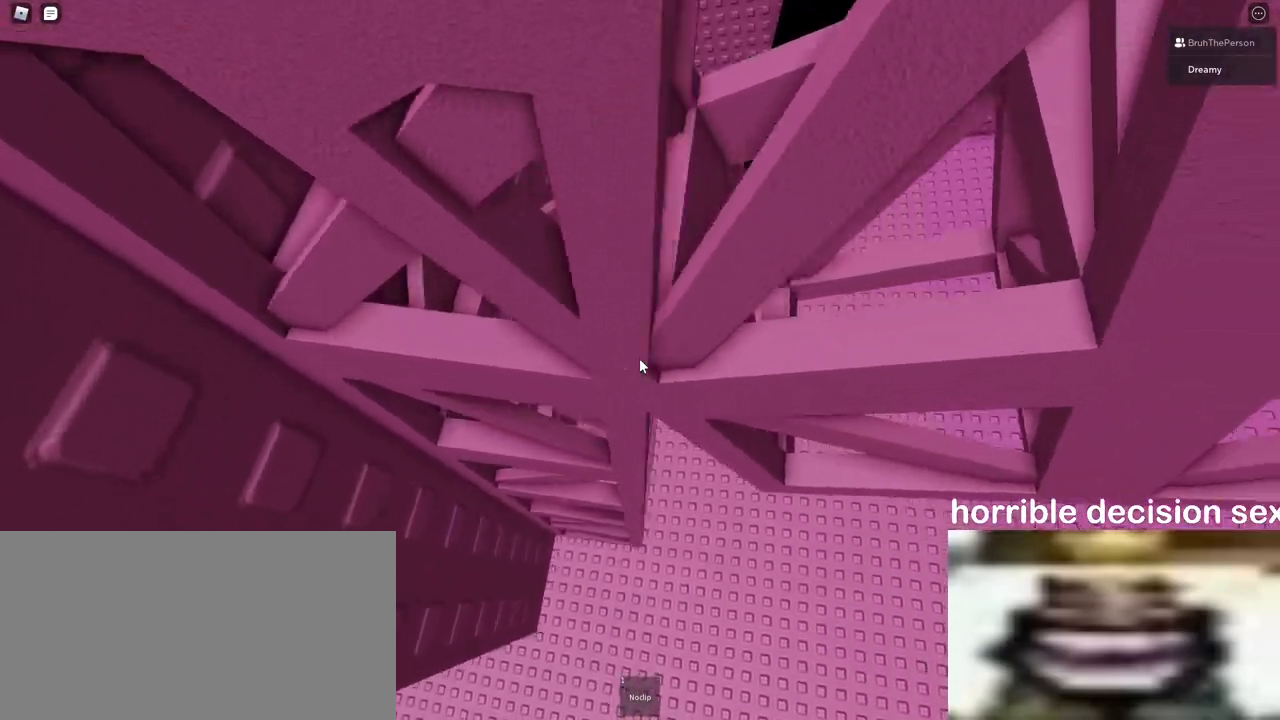
{"keys": ["d", "space"], "mouse": [], "events": []}
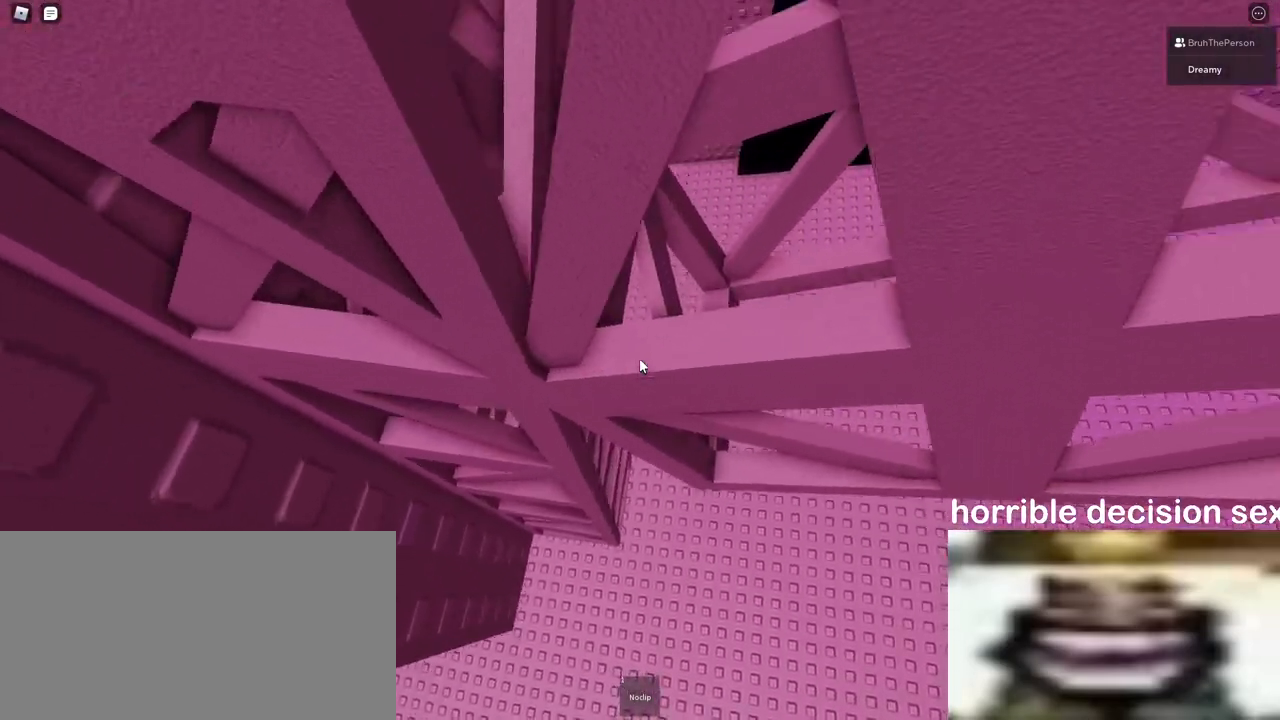
{"keys": ["d", "space"], "mouse": [], "events": []}
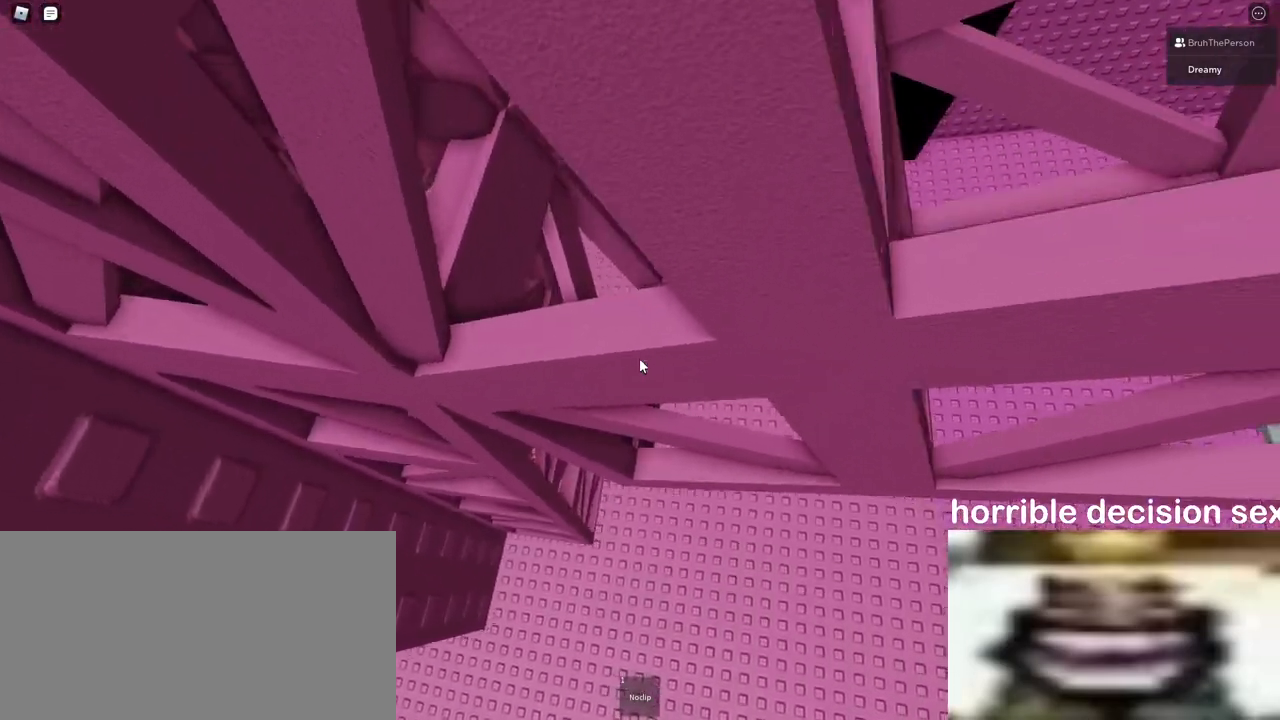
{"keys": ["d", "space"], "mouse": [], "events": []}
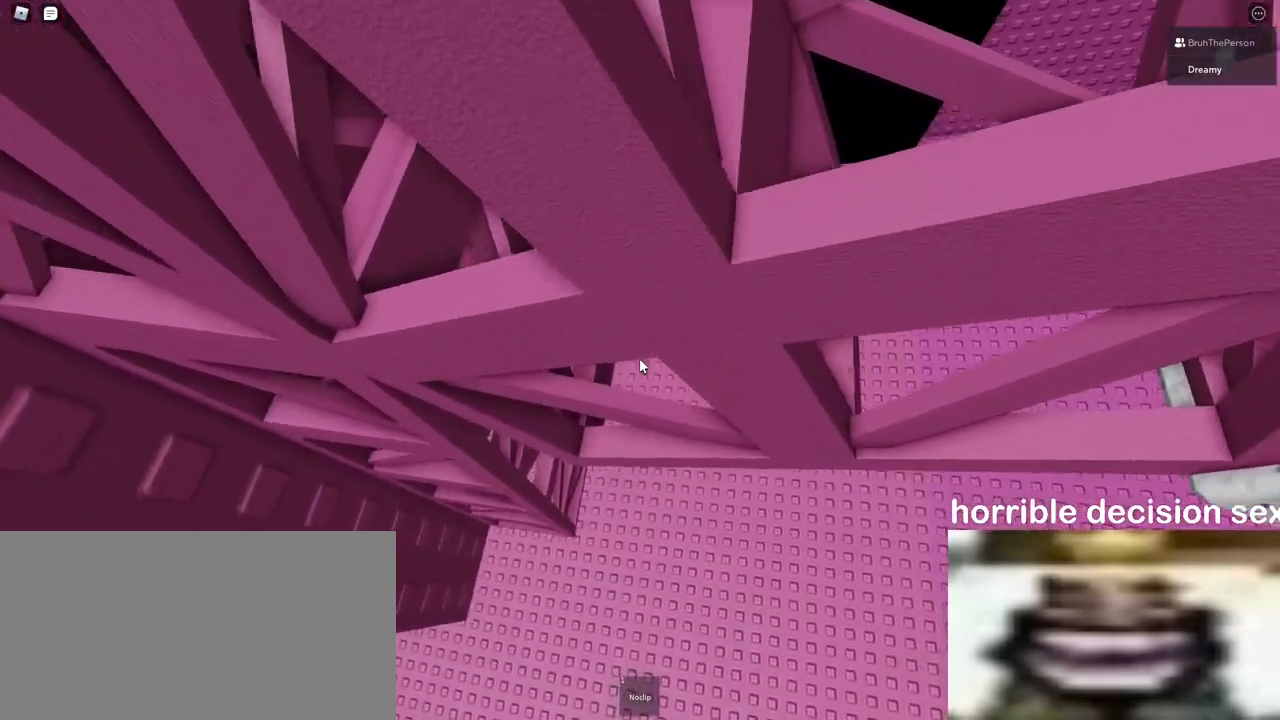
{"keys": ["d", "space", "w"], "mouse": [], "events": [[383, "w", "down"]]}
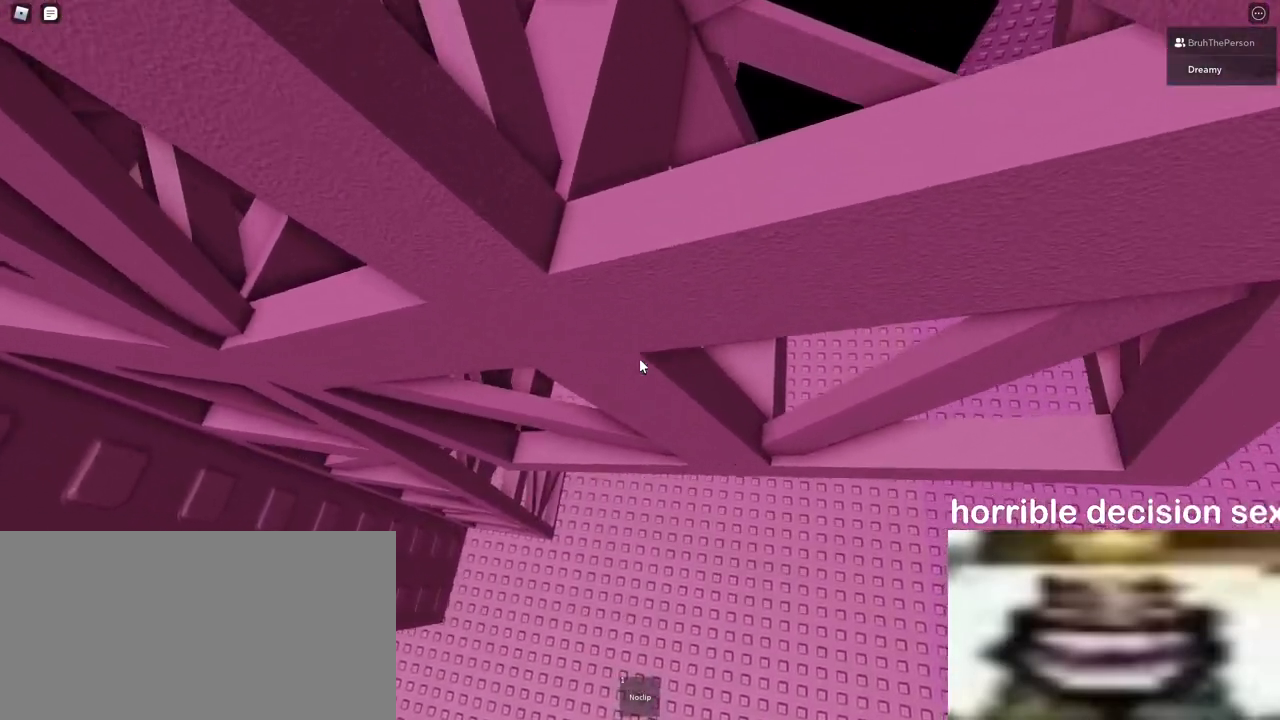
{"keys": ["d", "space"], "mouse": [], "events": [[33, "w", "up"], [150, "w", "down"], [433, "w", "up"]]}
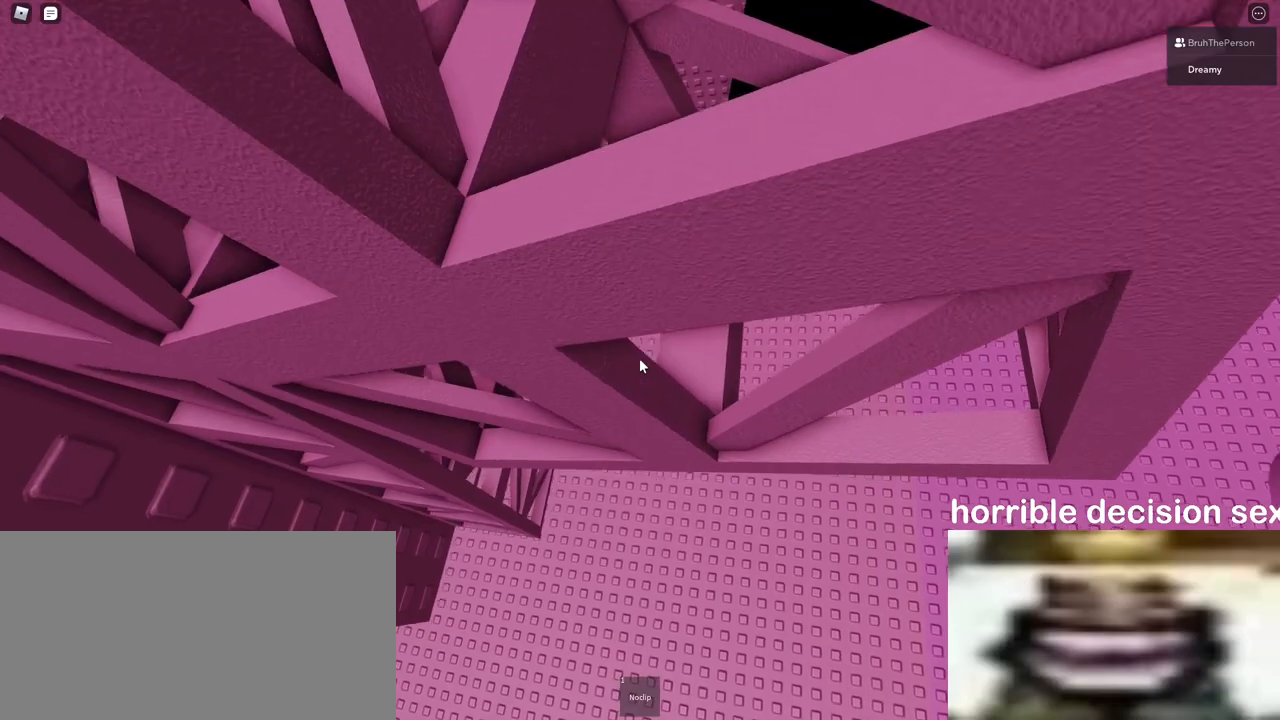
{"keys": ["d", "space", "w"], "mouse": [], "events": [[67, "w", "down"], [133, "w", "up"], [267, "w", "down"], [333, "w", "up"], [450, "w", "down"]]}
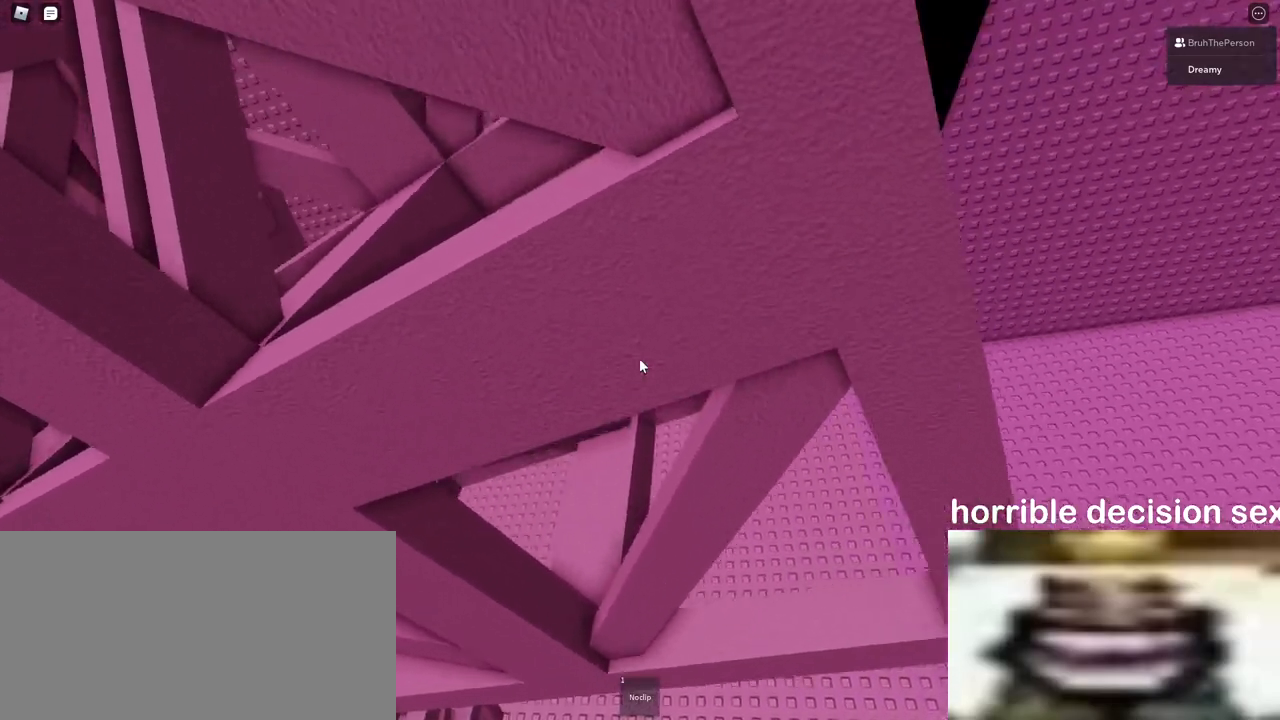
{"keys": ["w"], "mouse": [], "events": [[50, "w", "up"], [117, "w", "down"], [233, "w", "up"], [317, "space", "up"], [333, "w", "down"], [350, "d", "up"], [383, "w", "up"], [467, "w", "down"]]}
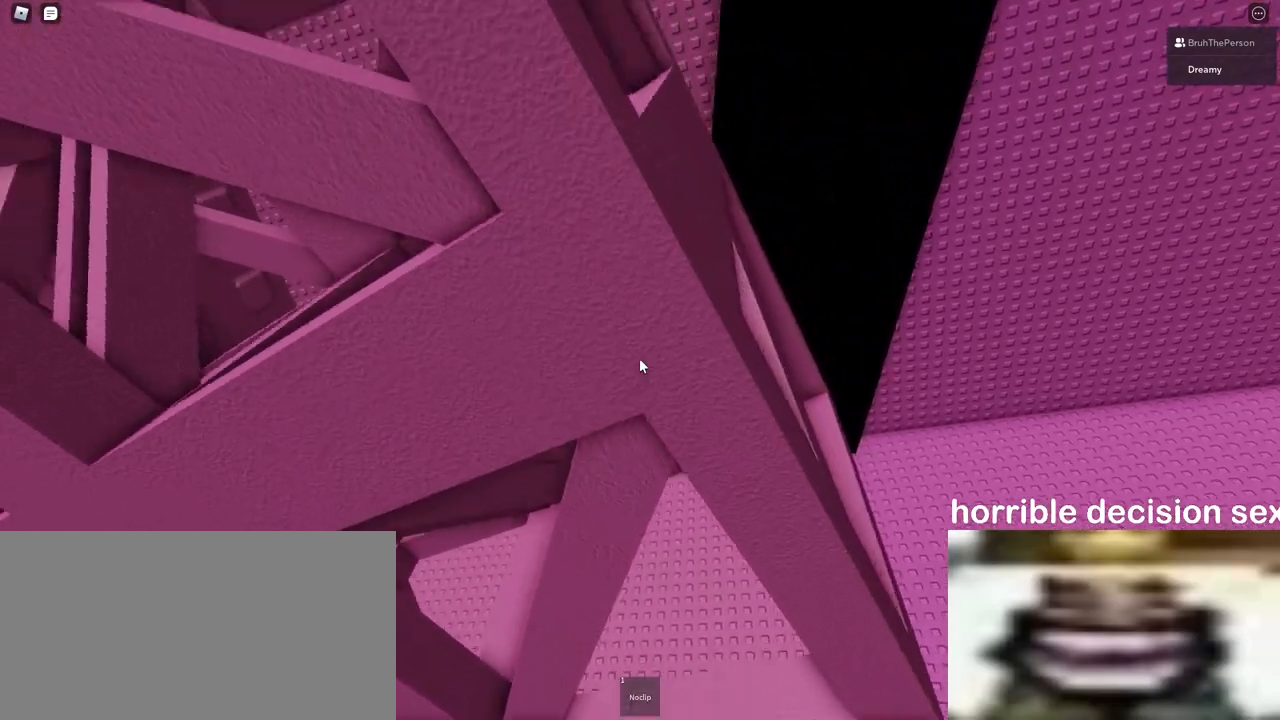
{"keys": ["w"], "mouse": [], "events": [[67, "w", "up"], [150, "w", "down"], [250, "w", "up"], [317, "w", "down"], [417, "w", "up"], [483, "w", "down"]]}
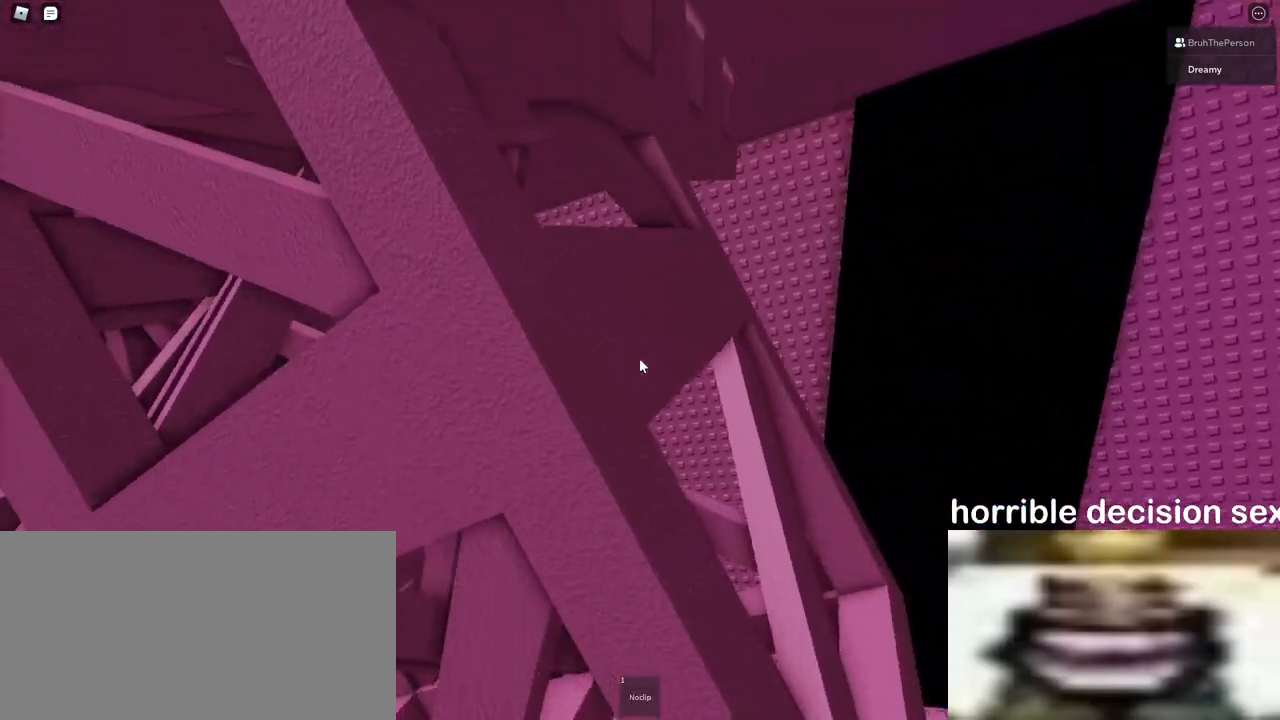
{"keys": [], "mouse": [], "events": [[100, "w", "up"], [183, "w", "down"], [267, "w", "up"], [333, "w", "down"], [467, "w", "up"]]}
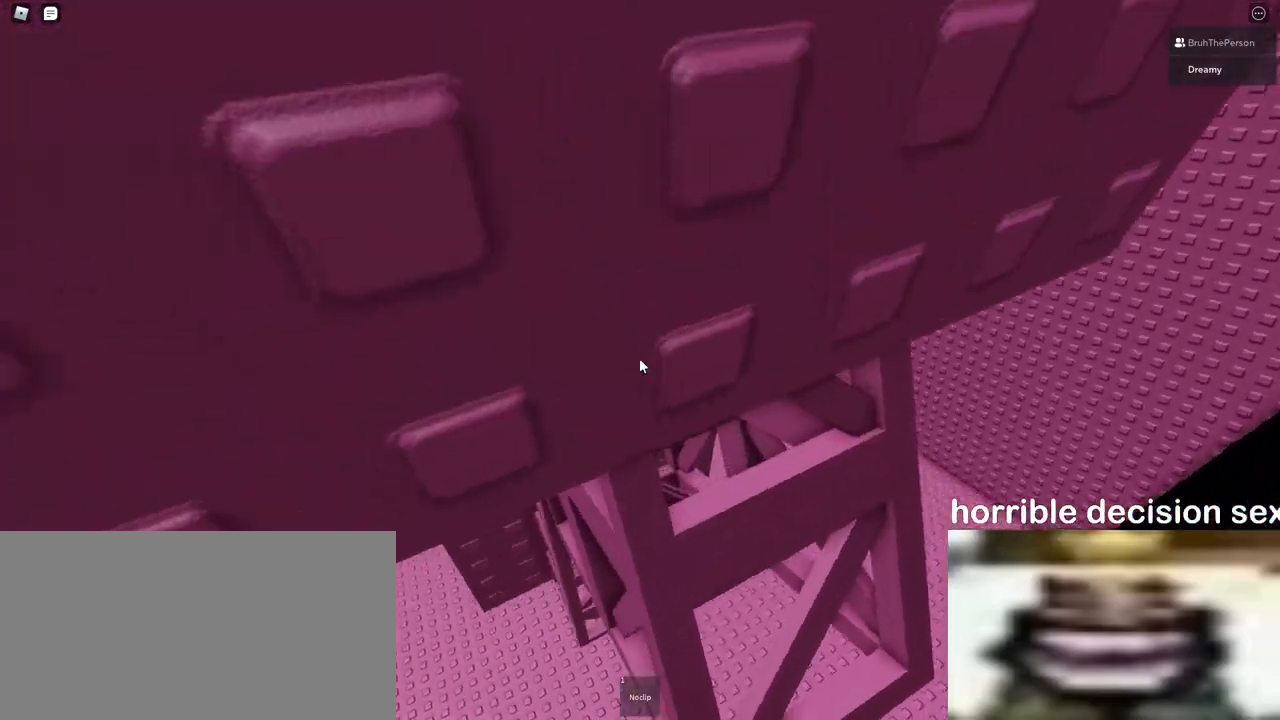
{"keys": [], "mouse": [], "events": [[17, "w", "down"], [33, "d", "down"], [167, "d", "up"], [283, "w", "up"]]}
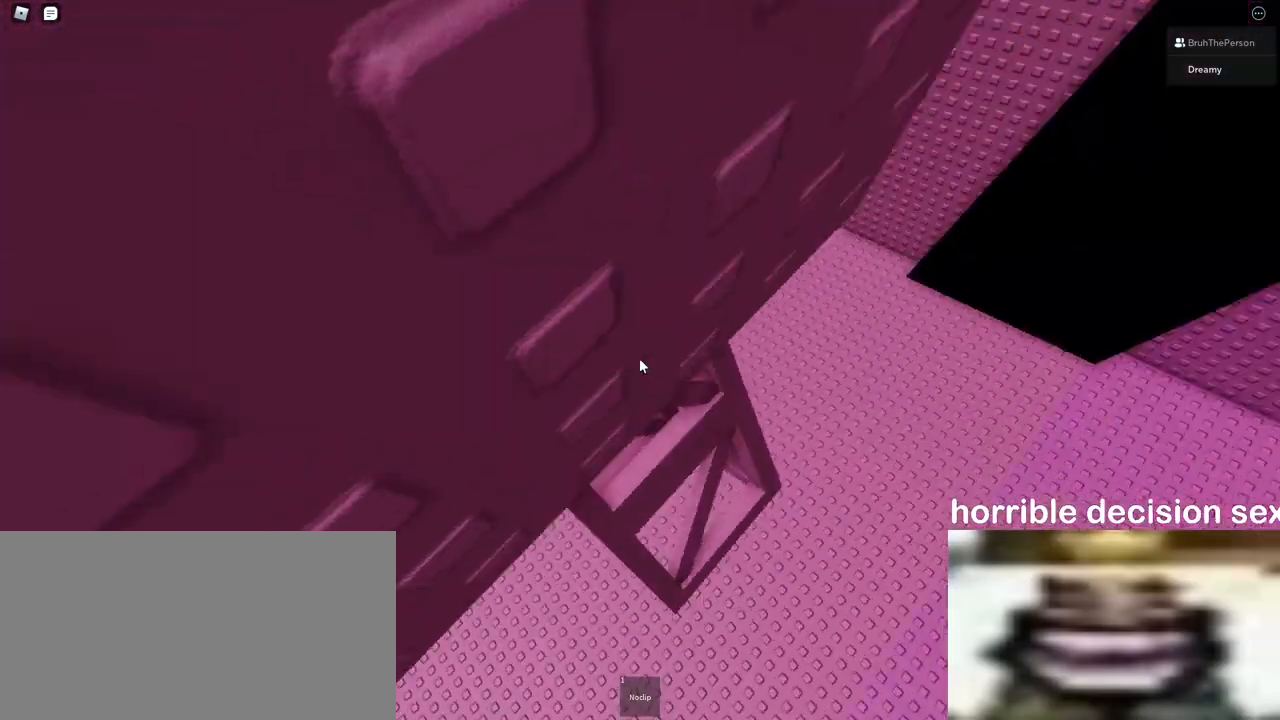
{"keys": ["a", "s"], "mouse": [], "events": [[50, "a", "down"], [67, "w", "down"], [150, "w", "up"], [183, "a", "up"], [433, "a", "down"], [433, "s", "down"]]}
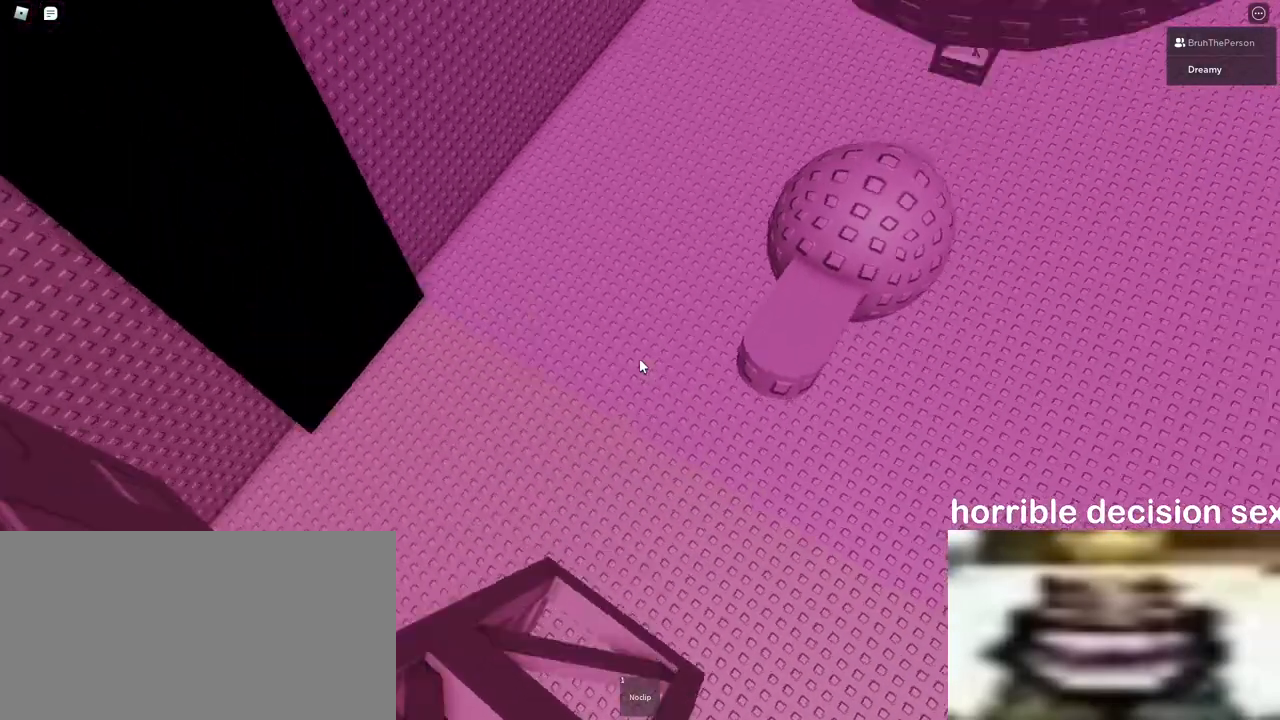
{"keys": [], "mouse": [], "events": [[17, "s", "up"], [33, "a", "up"], [217, "a", "down"], [267, "a", "up"]]}
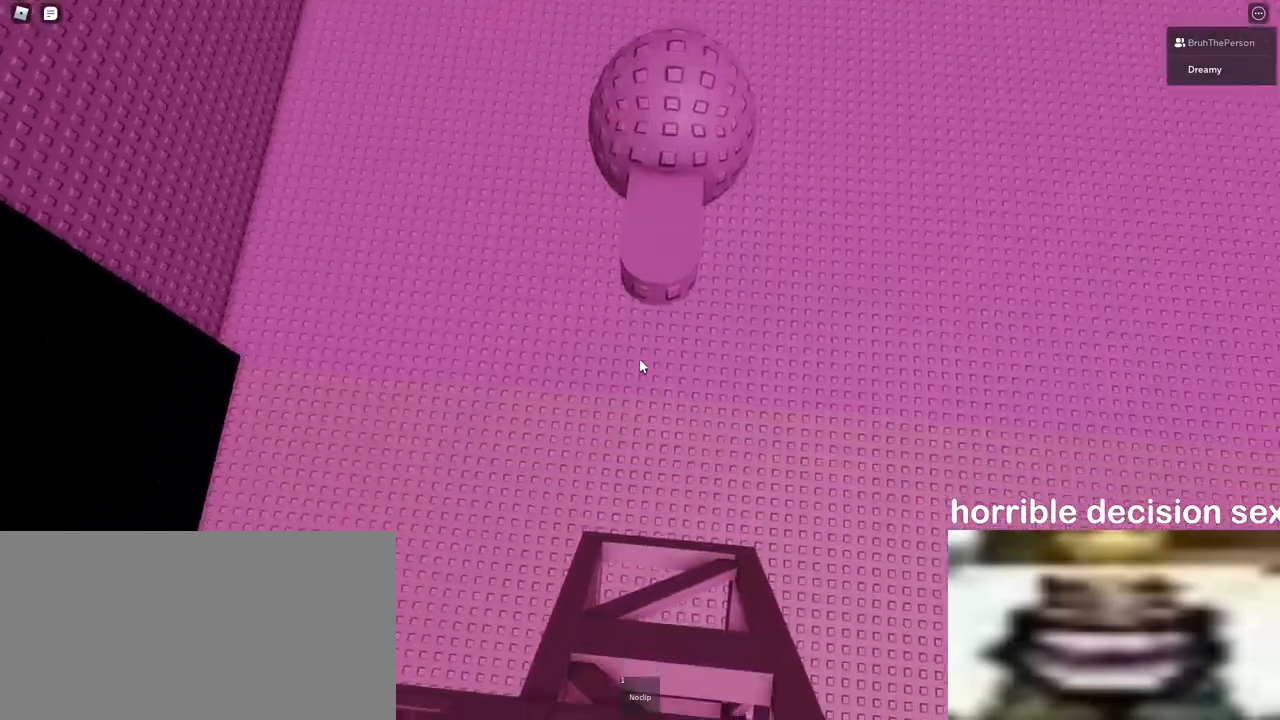
{"keys": ["w"], "mouse": [], "events": [[83, "w", "down"], [250, "space", "down"], [367, "space", "up"]]}
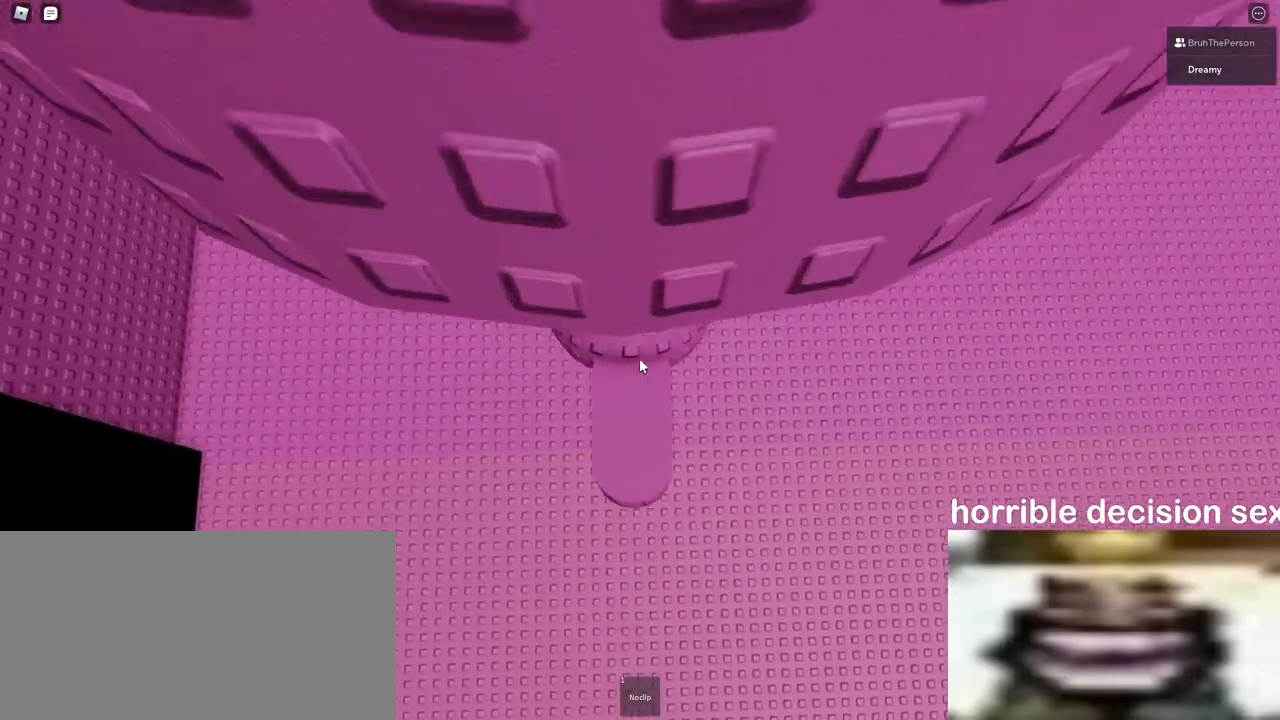
{"keys": ["d", "w"], "mouse": [], "events": [[367, "d", "down"]]}
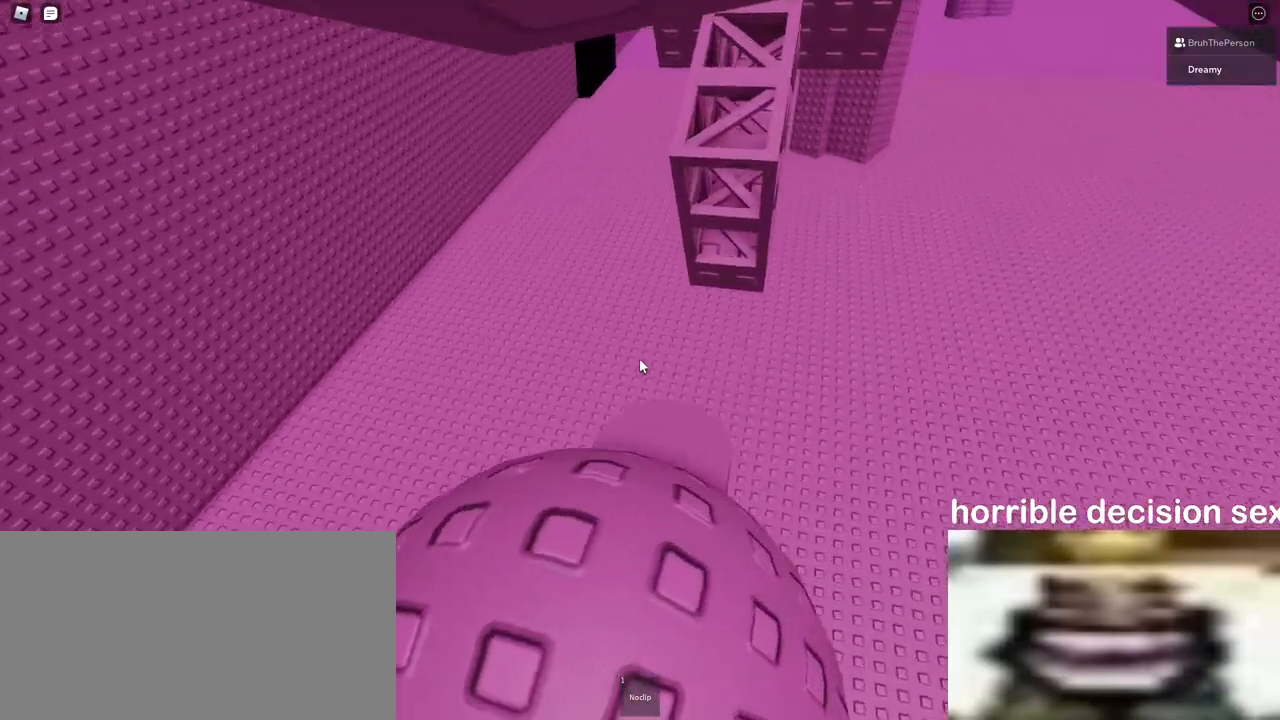
{"keys": ["d", "w"], "mouse": [], "events": []}
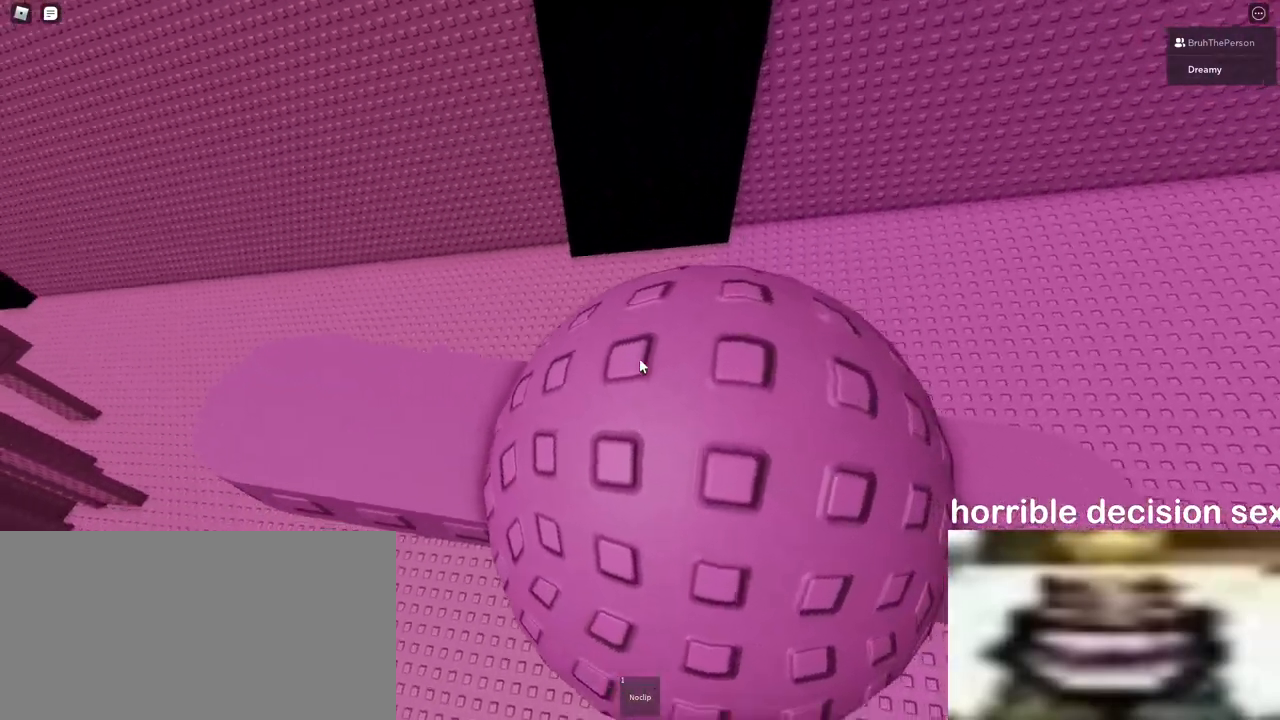
{"keys": ["d", "w"], "mouse": [], "events": []}
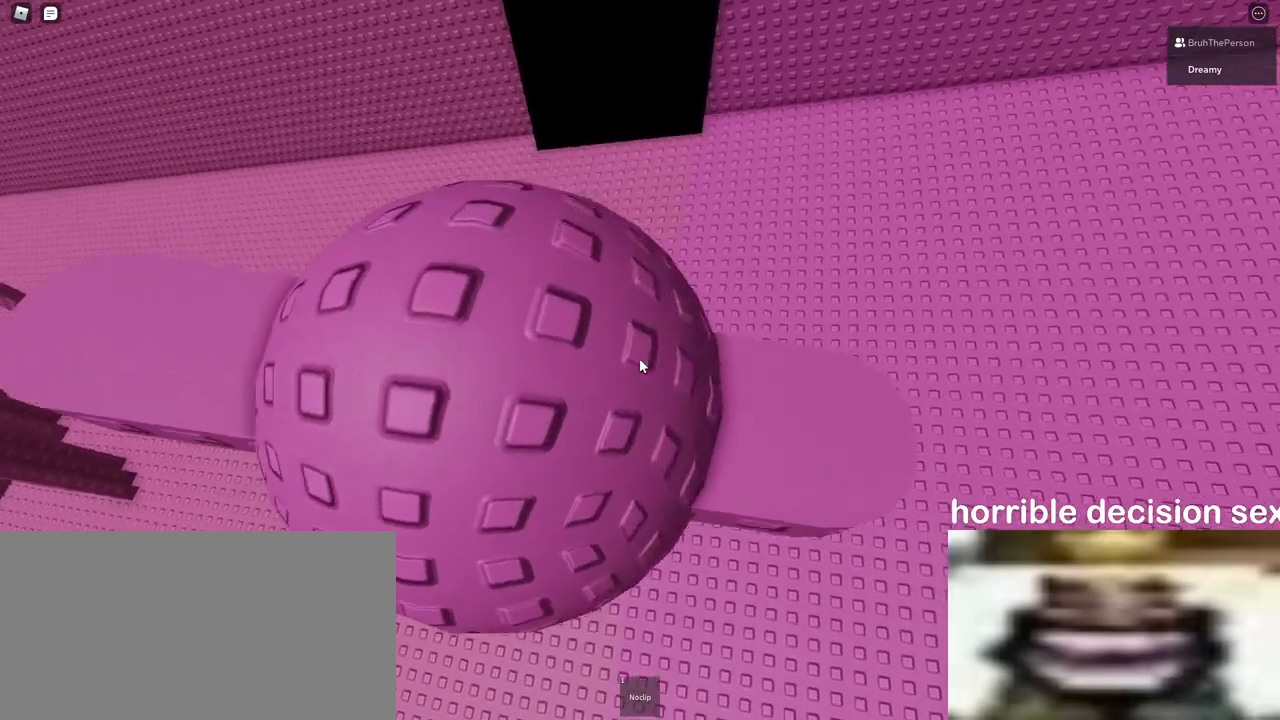
{"keys": [], "mouse": [], "events": [[133, "d", "up"], [167, "w", "up"]]}
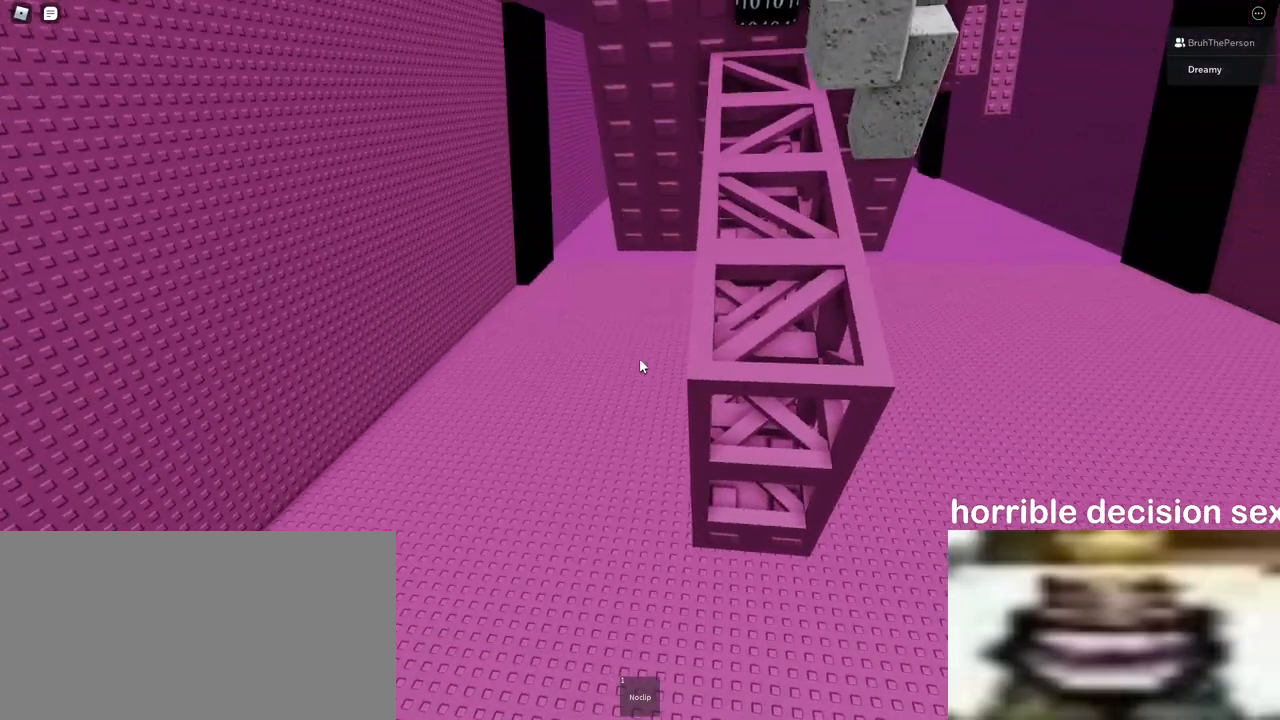
{"keys": ["w"], "mouse": [], "events": [[100, "w", "down"], [233, "space", "down"], [333, "space", "up"]]}
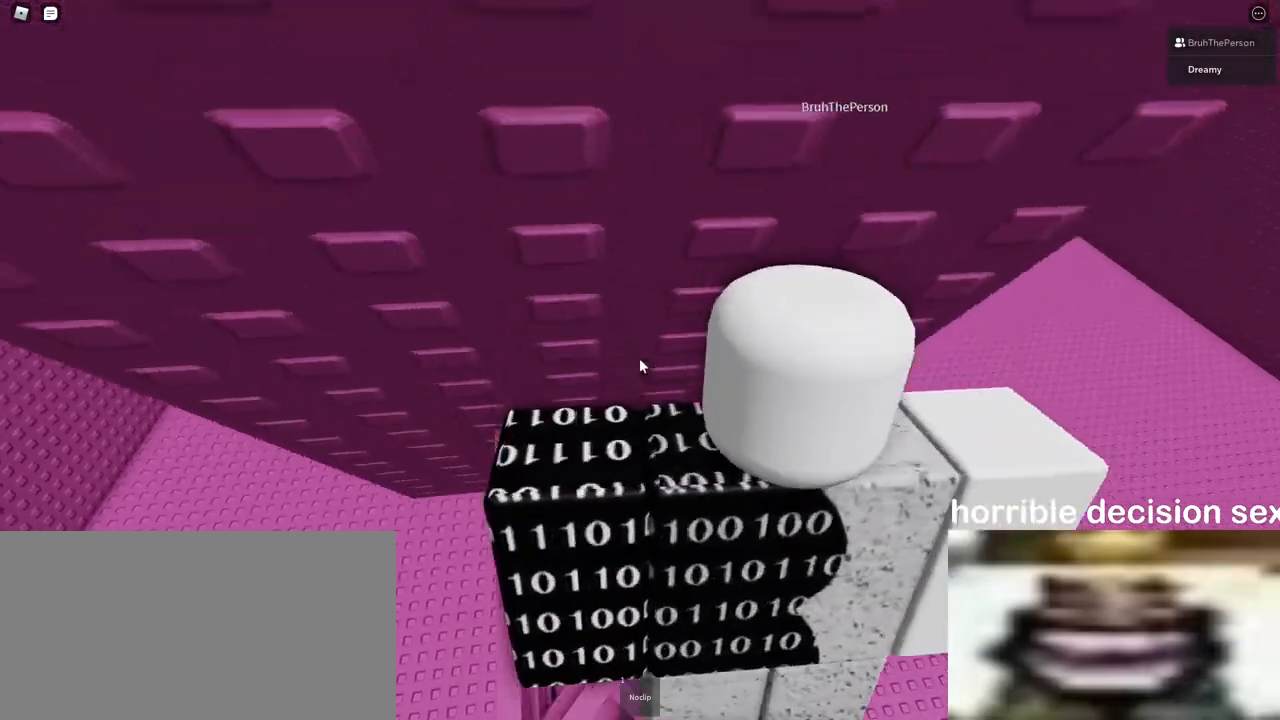
{"keys": [], "mouse": [], "events": [[83, "w", "up"]]}
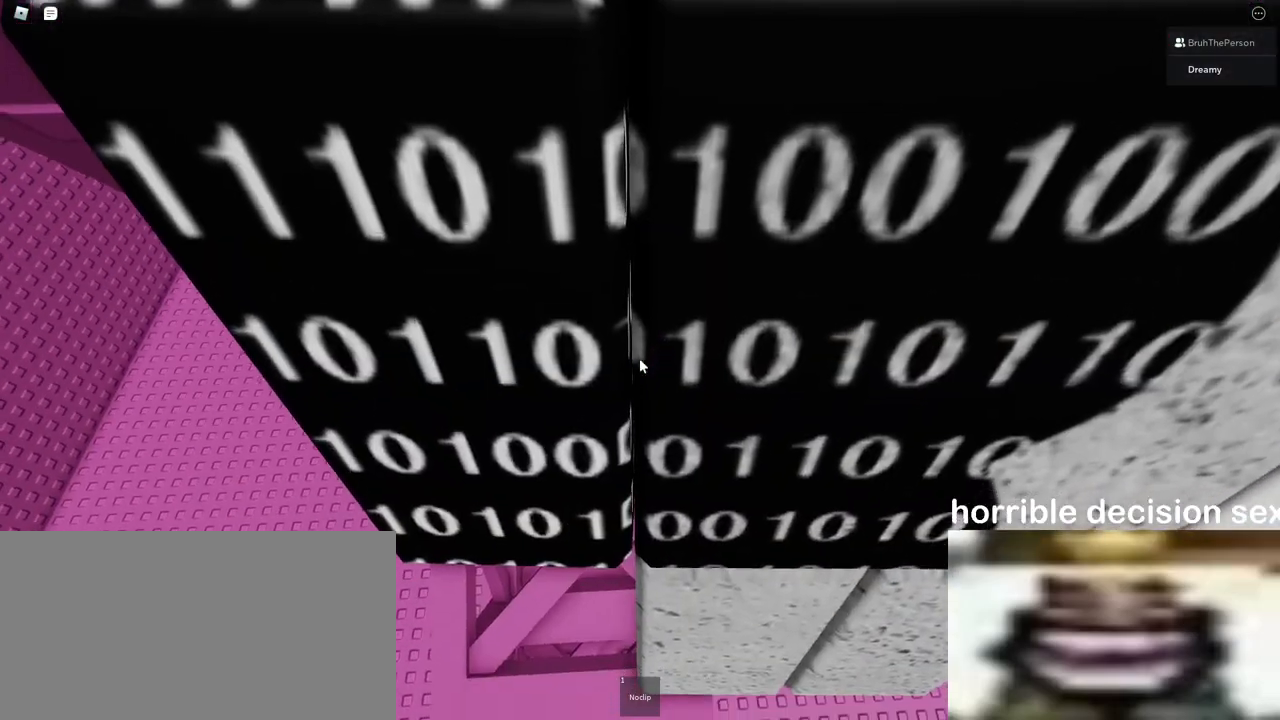
{"keys": [], "mouse": [], "events": [[200, "s", "down"], [233, "s", "up"]]}
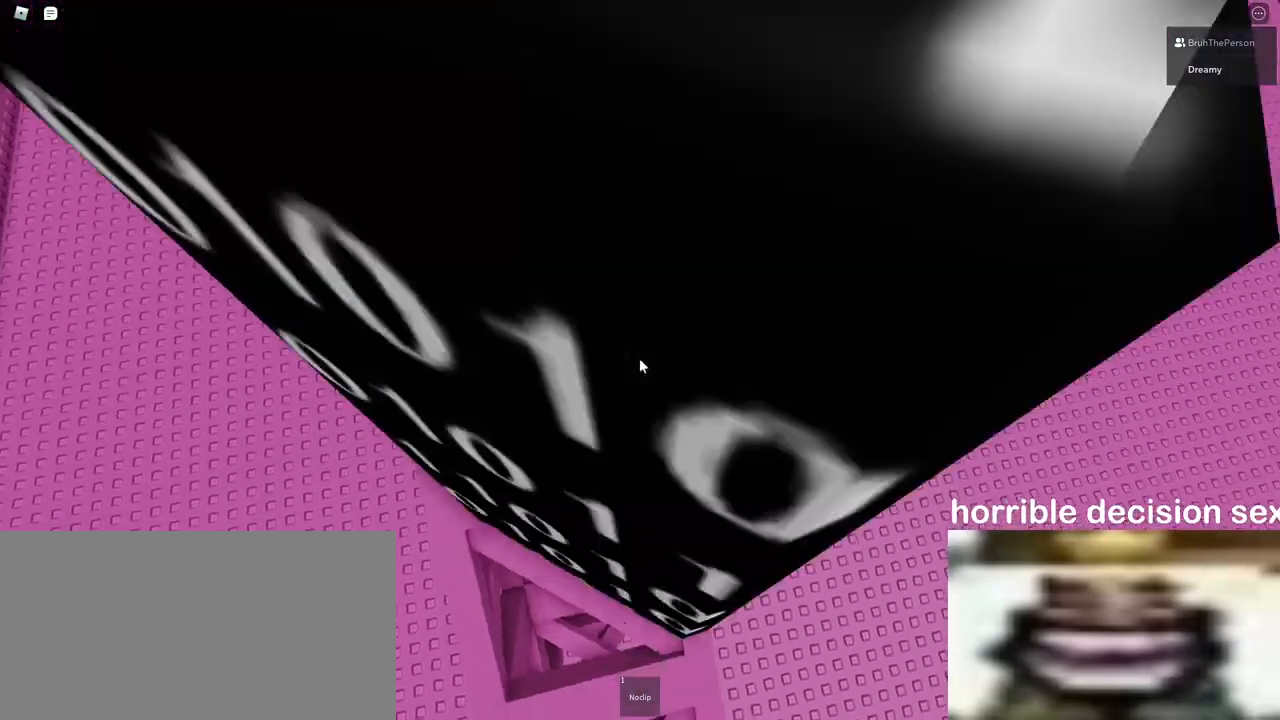
{"keys": [], "mouse": [], "events": []}
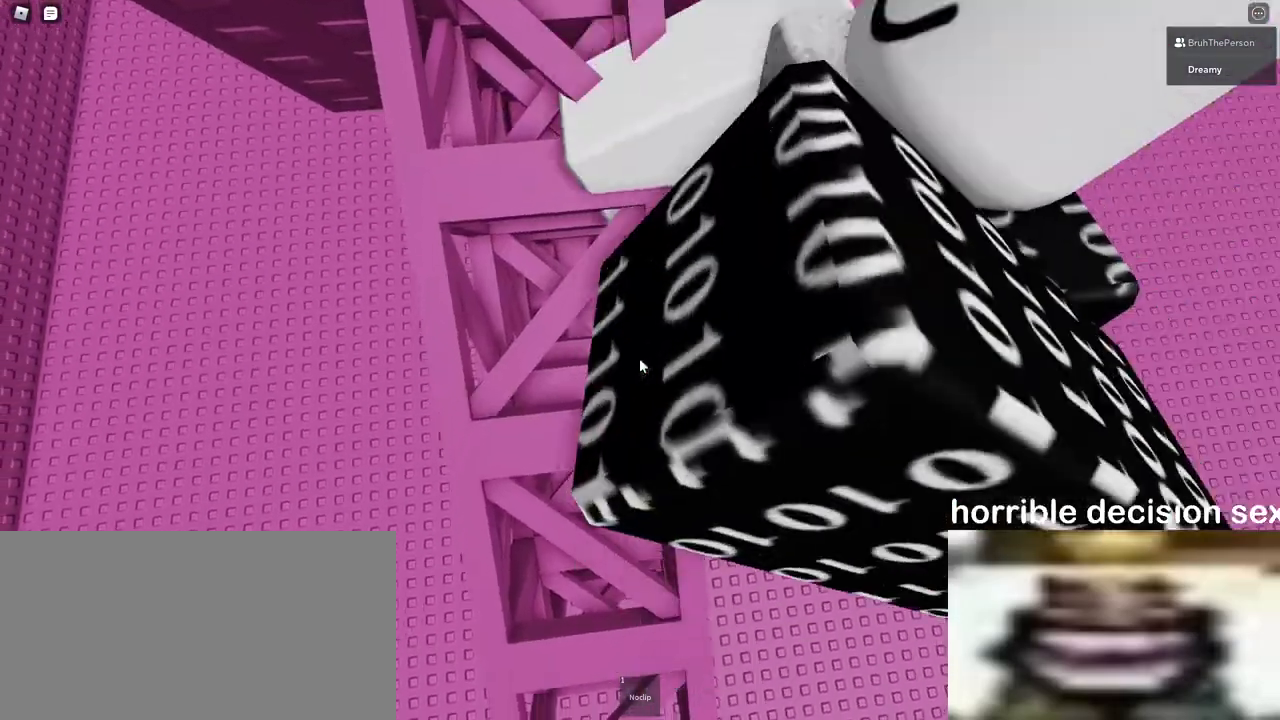
{"keys": [], "mouse": [], "events": [[167, "s", "down"], [200, "s", "up"]]}
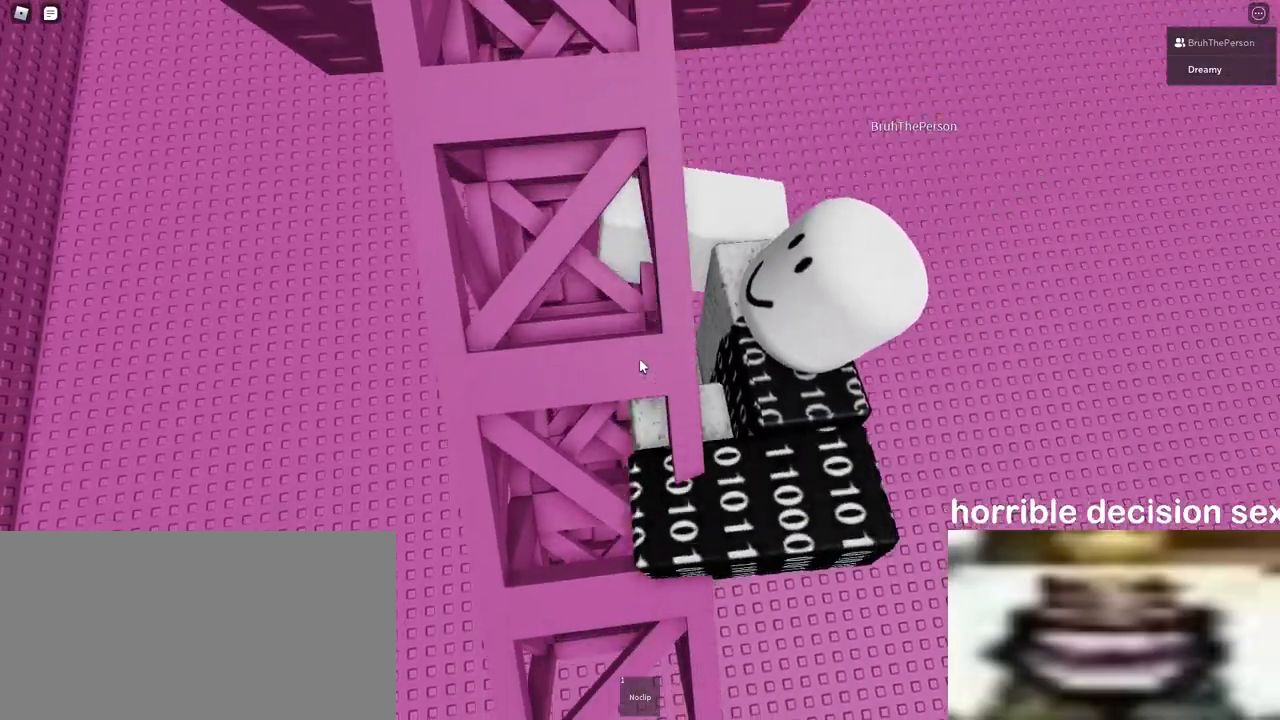
{"keys": [], "mouse": [], "events": []}